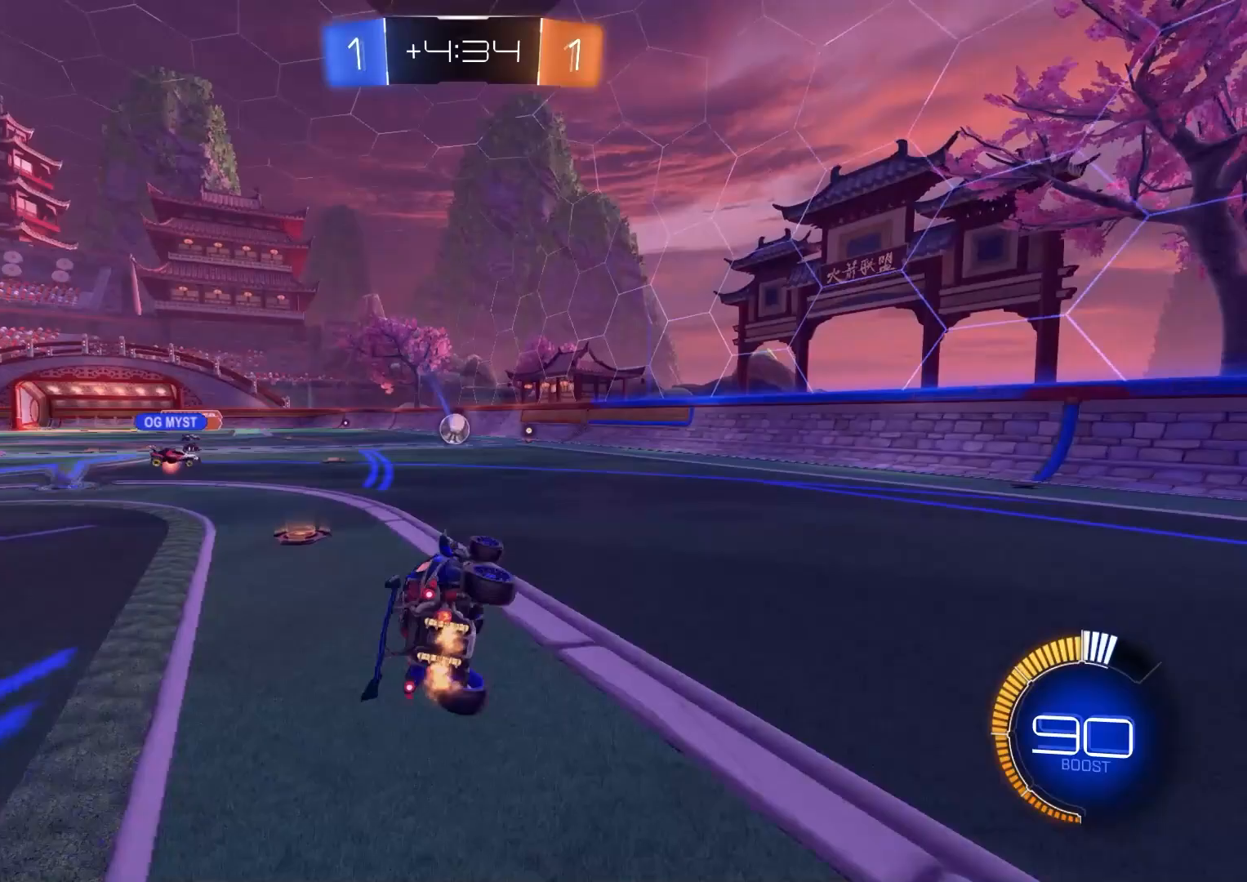
Gameplay with a controller (PlayStation layout); each line is a JSON object with the inputs held at the frame after it. "events" lists button and stick changes between this image and that frame as [ms after this image, input, new state], when the widget could be followed in between.
{"buttons": ["R2"], "left_stick": "right", "right_stick": "center", "events": [[167, "R1", "up"], [167, "left_stick", "center"], [283, "left_stick", "right"]]}
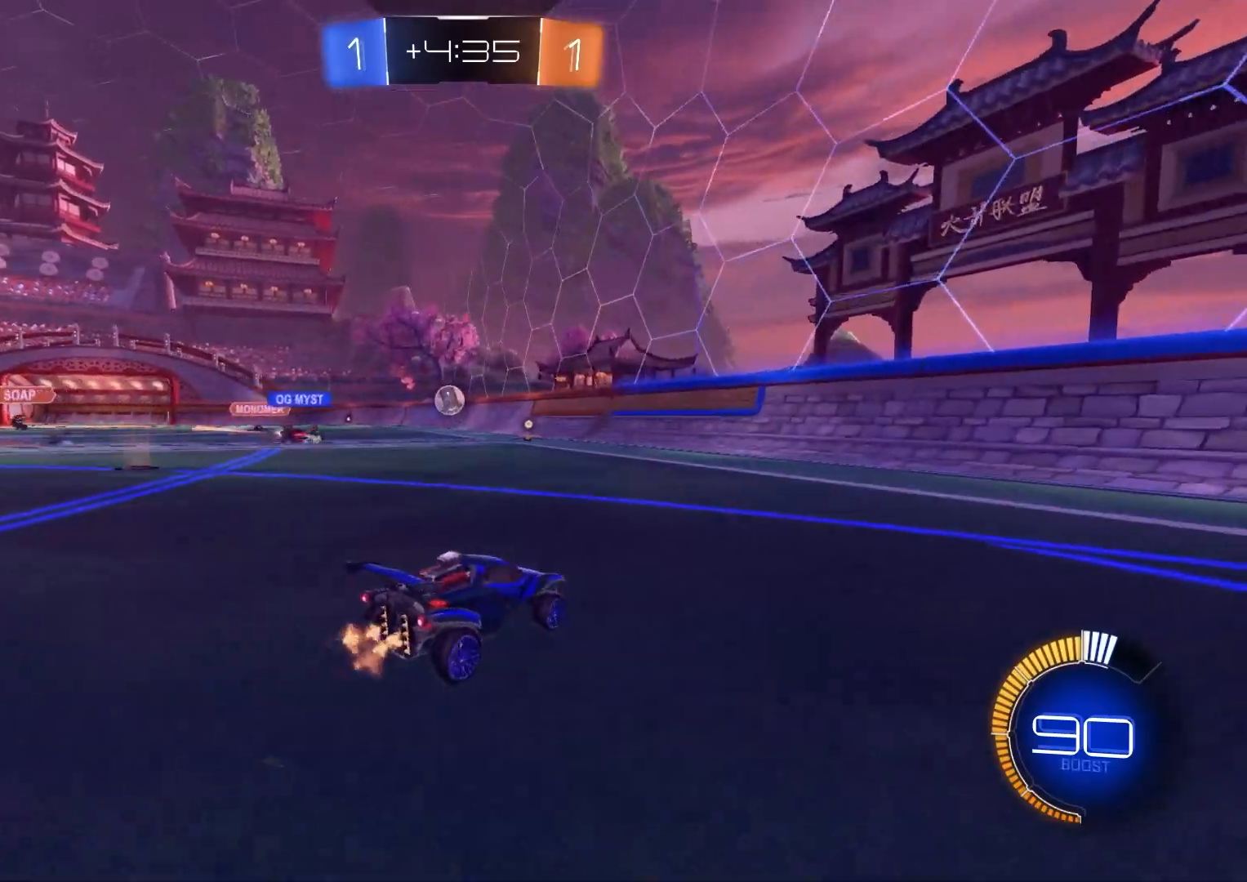
{"buttons": ["R2"], "left_stick": "left", "right_stick": "center", "events": [[100, "left_stick", "center"], [300, "left_stick", "left"], [417, "L1", "down"], [500, "L1", "up"]]}
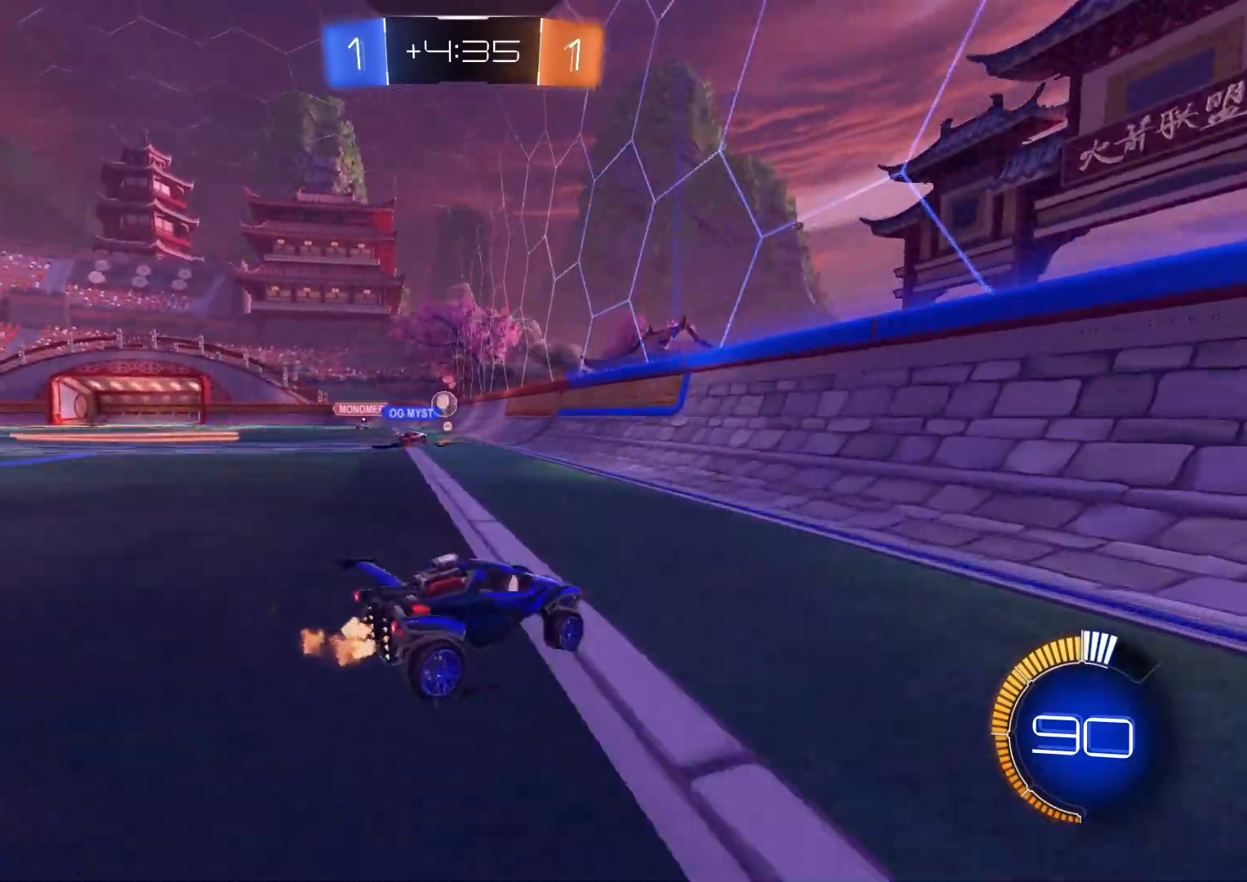
{"buttons": ["R2"], "left_stick": "left", "right_stick": "center", "events": [[67, "left_stick", "center"], [100, "R2", "up"], [183, "left_stick", "left"], [200, "L2", "down"], [350, "R2", "down"], [367, "L2", "up"], [417, "L1", "down"], [500, "L1", "up"]]}
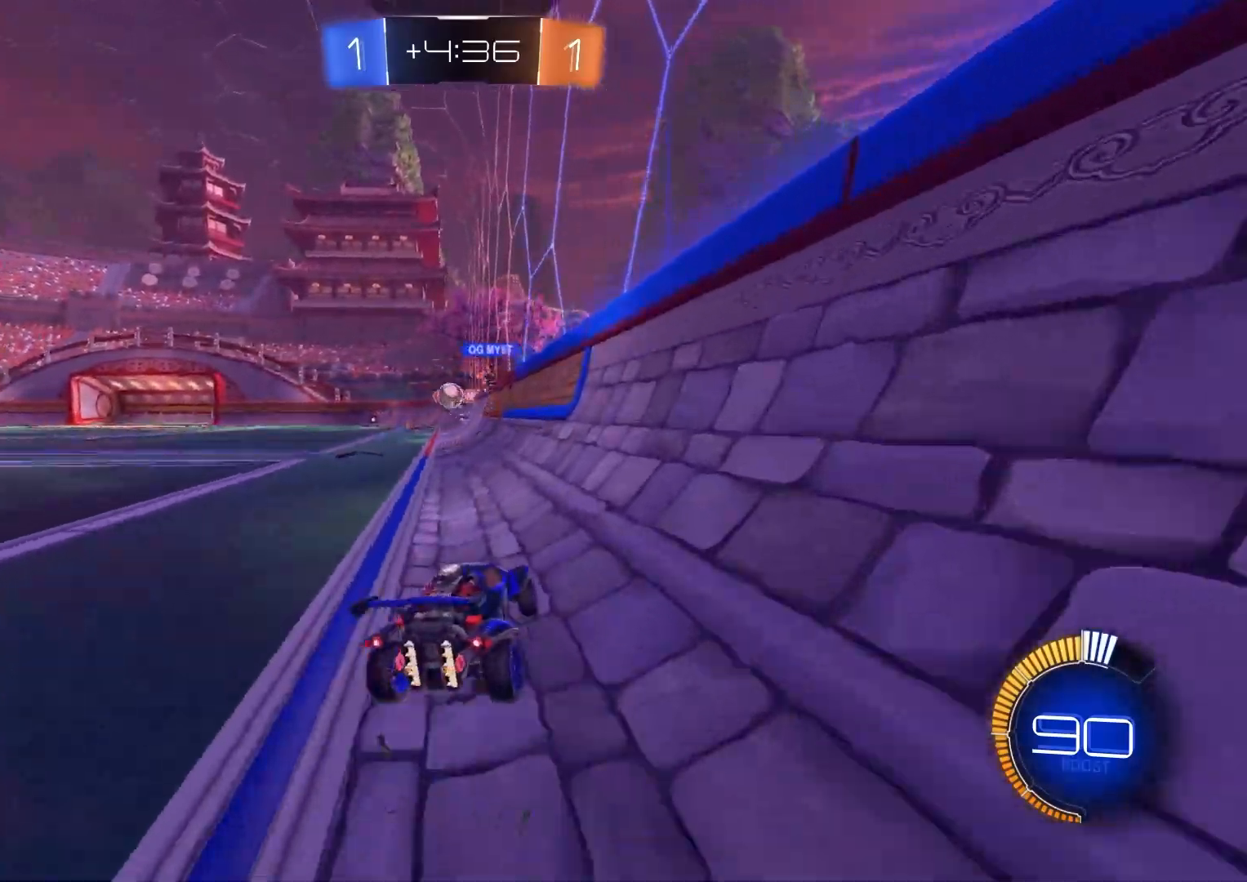
{"buttons": ["R2"], "left_stick": "left", "right_stick": "center", "events": [[317, "L1", "down"], [400, "L1", "up"]]}
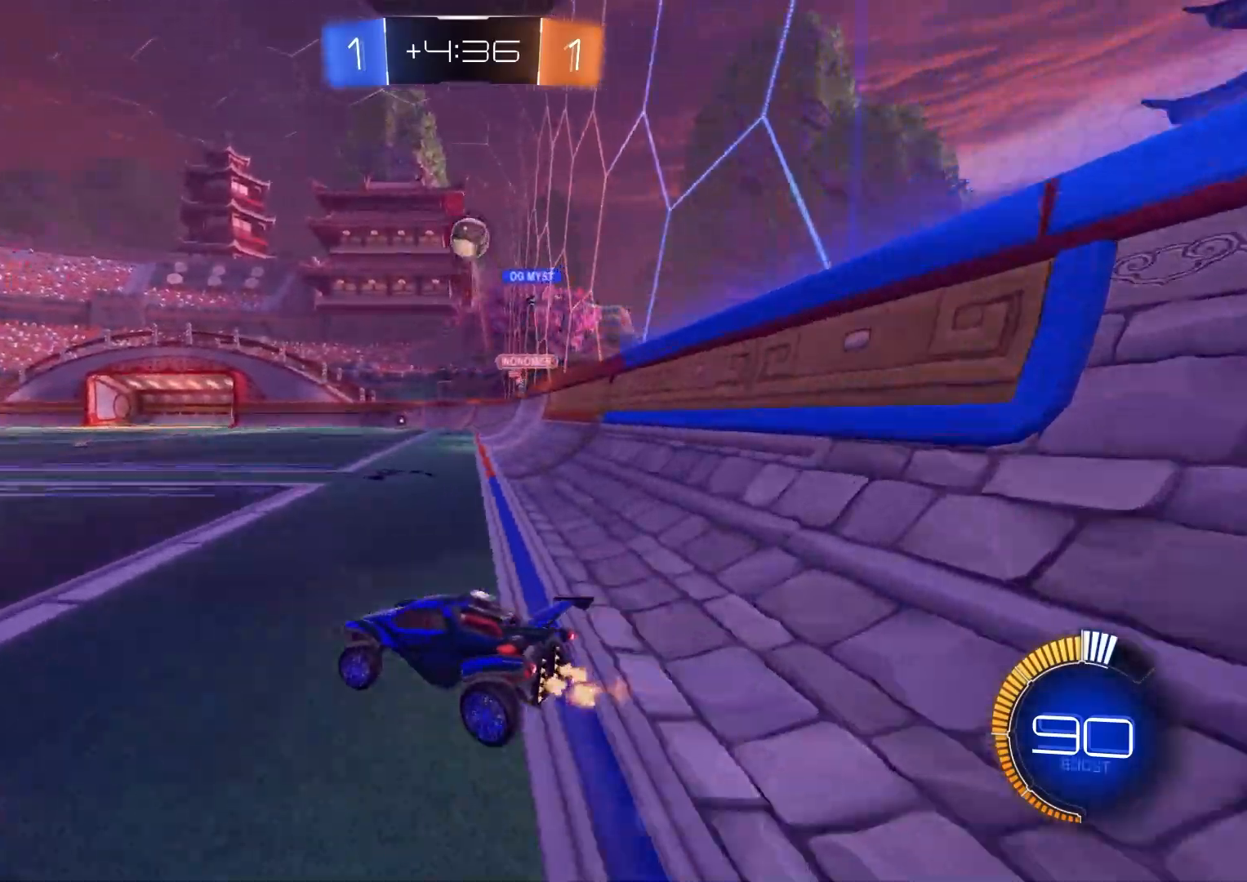
{"buttons": ["CROSS", "CIRCLE", "L1", "R2"], "left_stick": "up-left", "right_stick": "center", "events": [[217, "CIRCLE", "down"], [483, "CROSS", "down"], [483, "left_stick", "up-left"], [500, "L1", "down"]]}
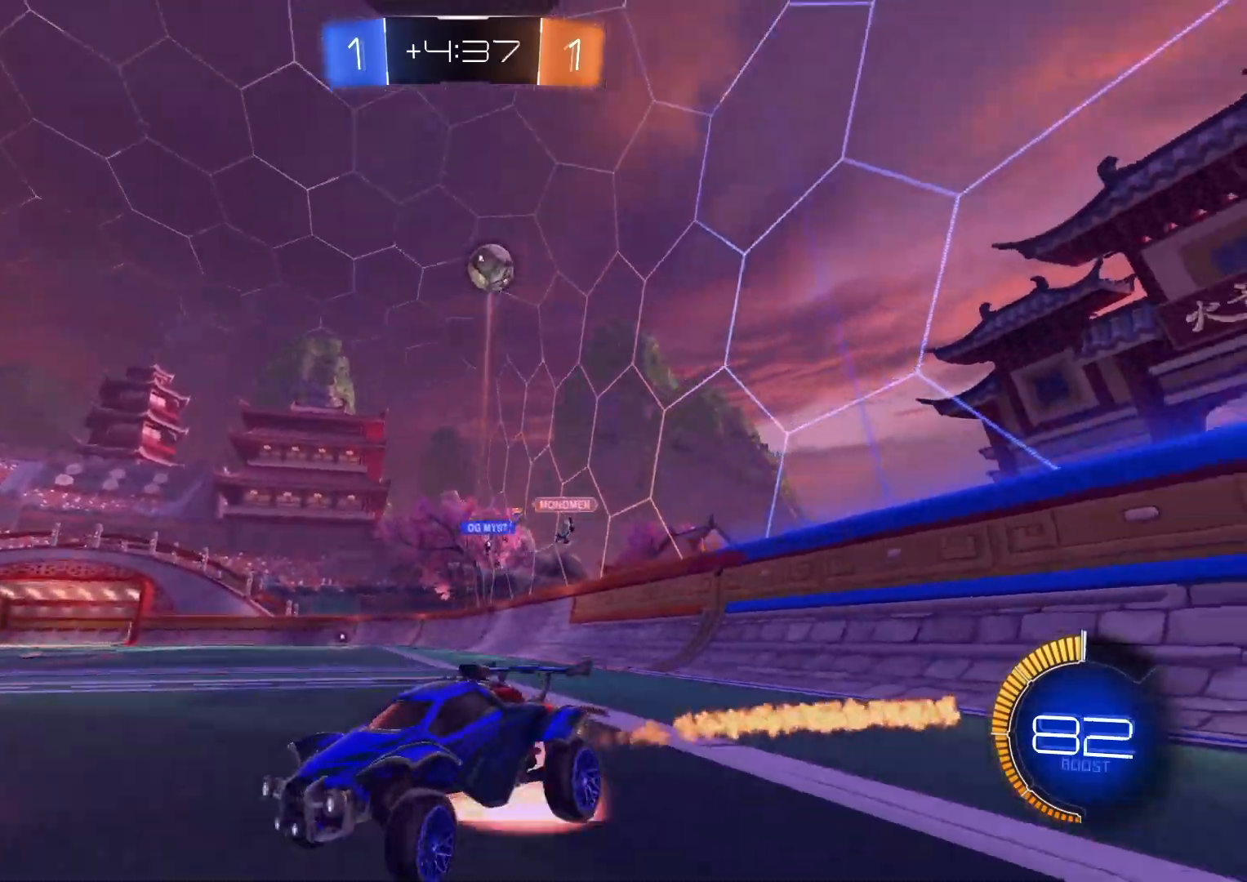
{"buttons": ["CIRCLE", "L1", "R2"], "left_stick": "left", "right_stick": "center", "events": [[33, "CROSS", "up"], [67, "CROSS", "down"], [133, "left_stick", "down"], [200, "CROSS", "up"], [367, "TRIANGLE", "down"], [483, "left_stick", "left"], [500, "TRIANGLE", "up"]]}
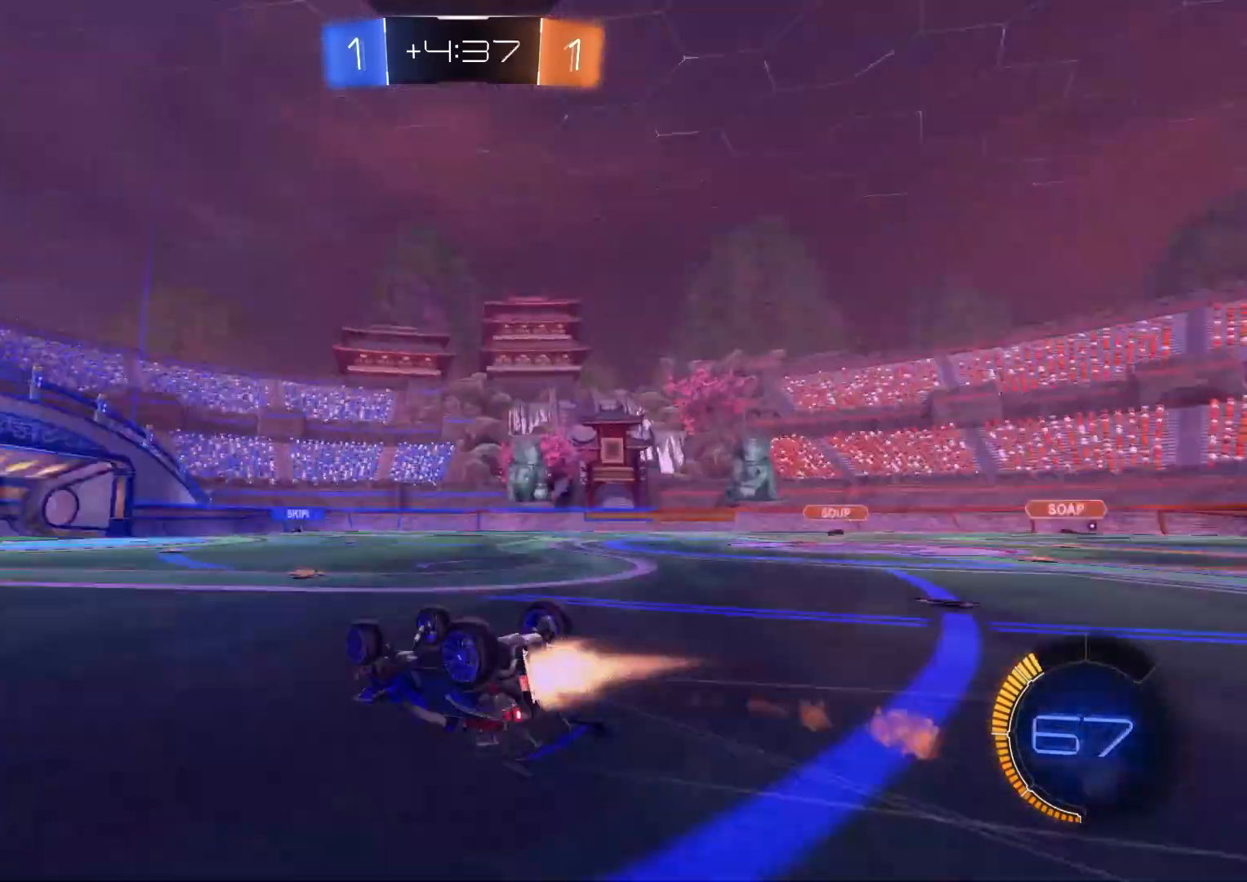
{"buttons": ["R2"], "left_stick": "center", "right_stick": "center", "events": [[50, "left_stick", "down-left"], [150, "CIRCLE", "up"], [300, "L1", "up"], [300, "left_stick", "center"], [333, "TRIANGLE", "down"], [433, "TRIANGLE", "up"]]}
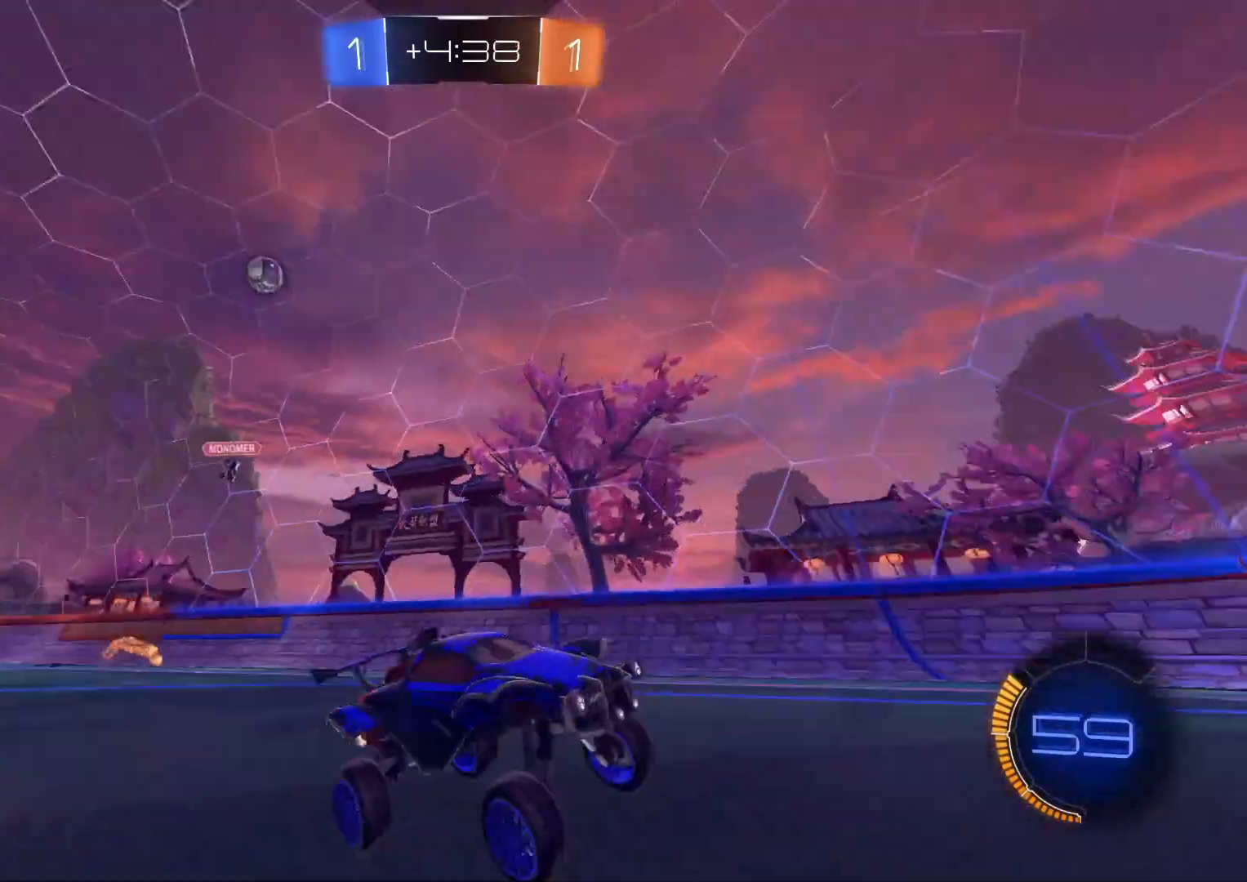
{"buttons": ["R2"], "left_stick": "left", "right_stick": "center", "events": [[83, "left_stick", "left"], [233, "left_stick", "center"], [467, "left_stick", "left"]]}
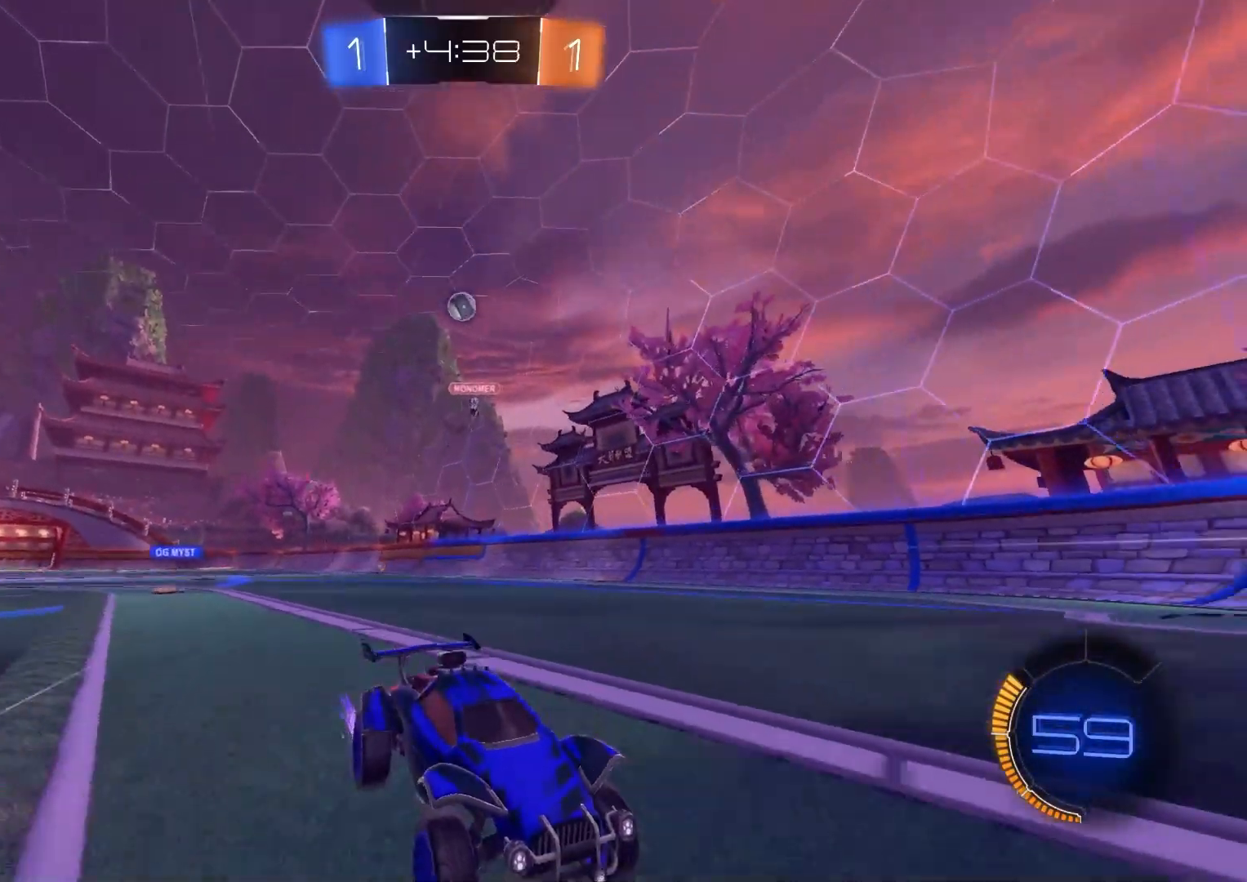
{"buttons": [], "left_stick": "right", "right_stick": "center", "events": [[100, "left_stick", "center"], [217, "left_stick", "right"], [317, "left_stick", "center"], [400, "left_stick", "right"], [450, "R2", "up"]]}
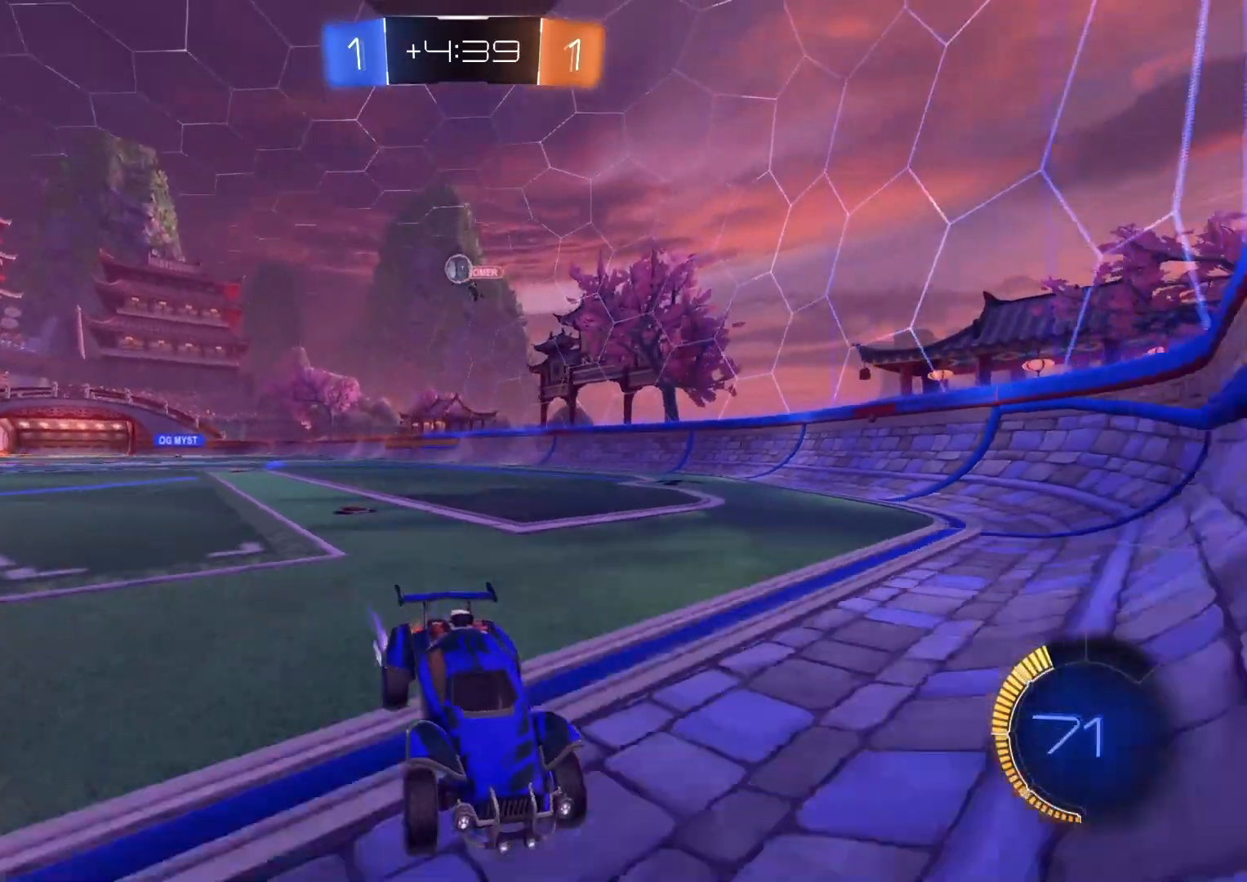
{"buttons": ["CROSS", "R2"], "left_stick": "center", "right_stick": "center", "events": [[17, "L2", "down"], [117, "left_stick", "center"], [283, "R2", "down"], [300, "L2", "up"], [383, "left_stick", "down"], [400, "L2", "down"], [450, "CROSS", "down"], [450, "left_stick", "center"], [500, "L2", "up"]]}
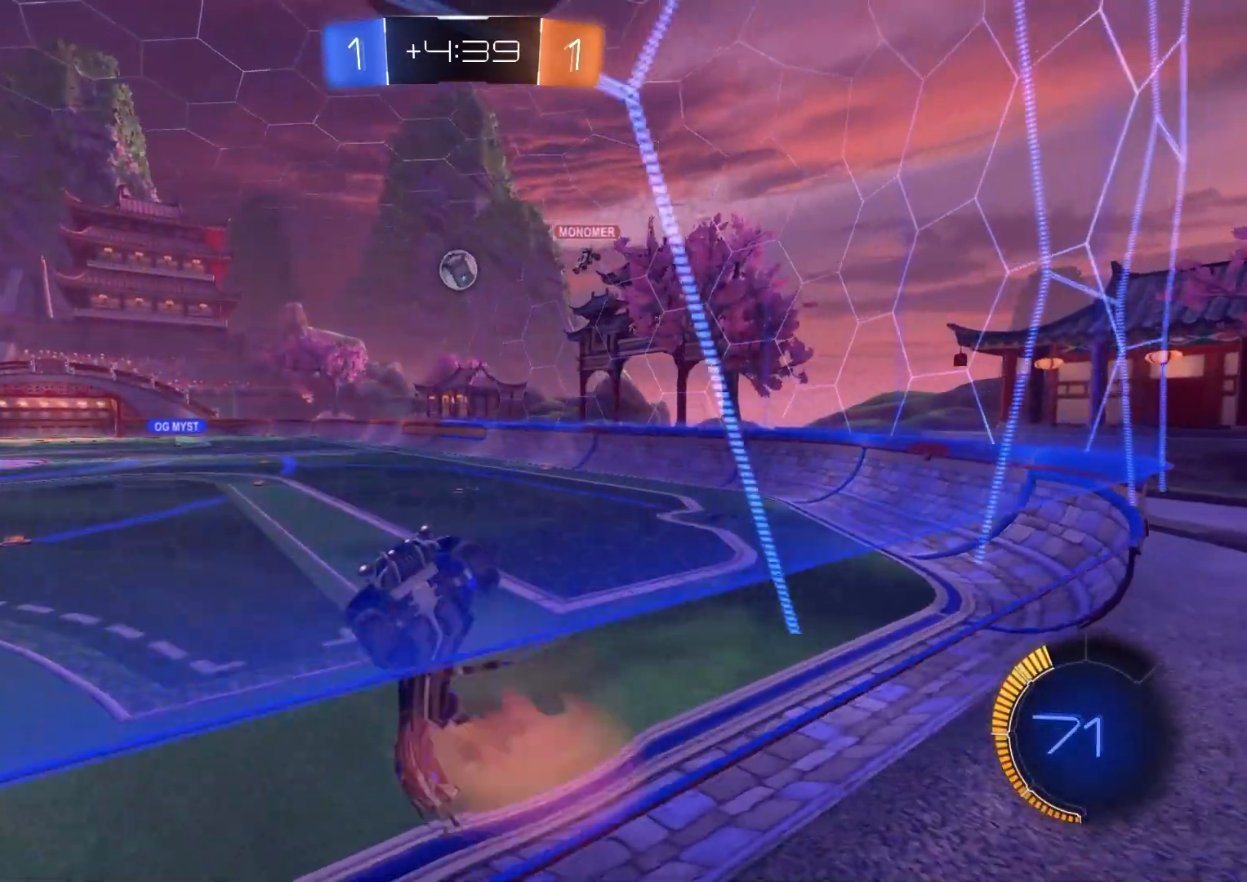
{"buttons": ["CIRCLE", "R1", "R2"], "left_stick": "right", "right_stick": "center", "events": [[50, "left_stick", "left"], [133, "CROSS", "up"], [400, "R1", "down"], [400, "left_stick", "up"], [417, "CIRCLE", "down"], [467, "left_stick", "right"]]}
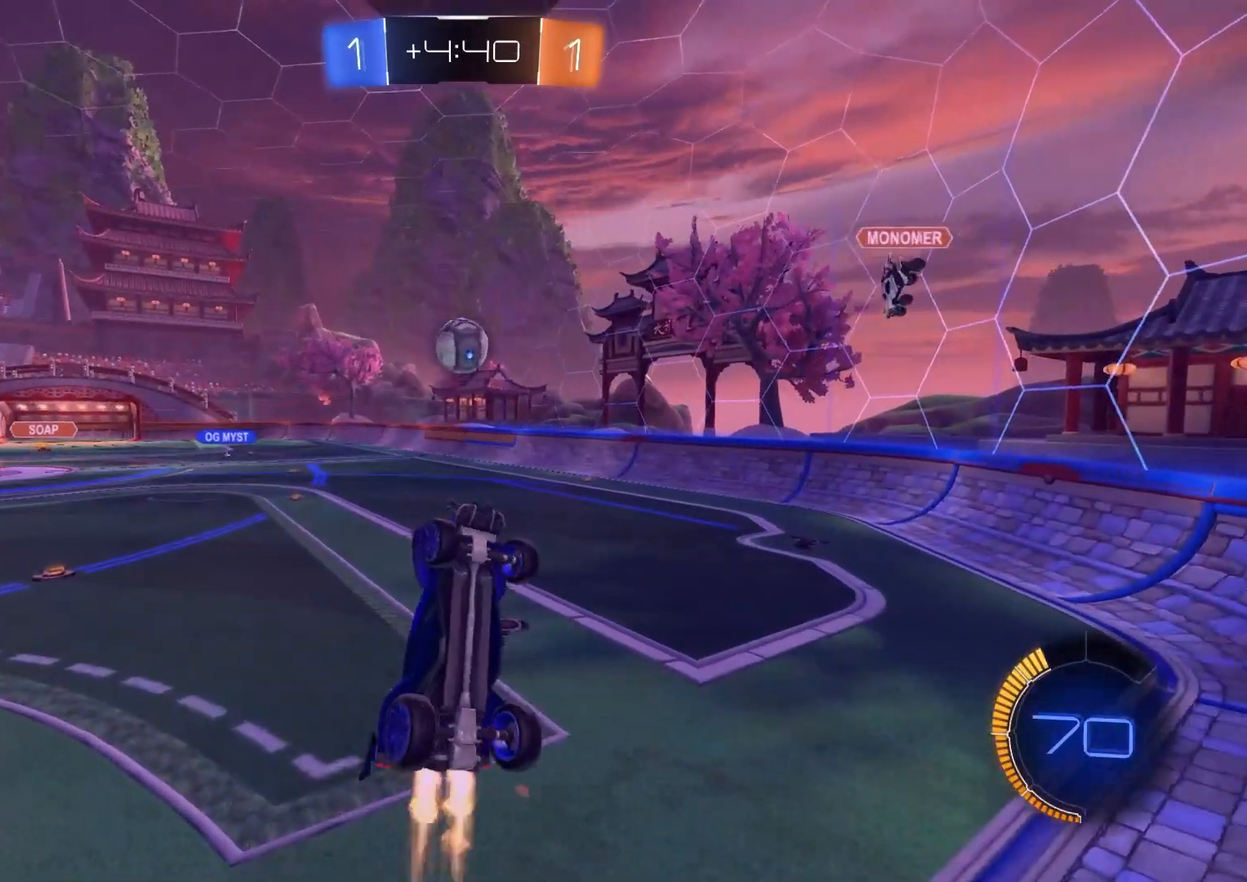
{"buttons": ["R2"], "left_stick": "center", "right_stick": "center", "events": [[50, "CIRCLE", "up"], [100, "left_stick", "up-left"], [183, "CIRCLE", "down"], [250, "left_stick", "center"], [317, "R1", "up"], [483, "CIRCLE", "up"]]}
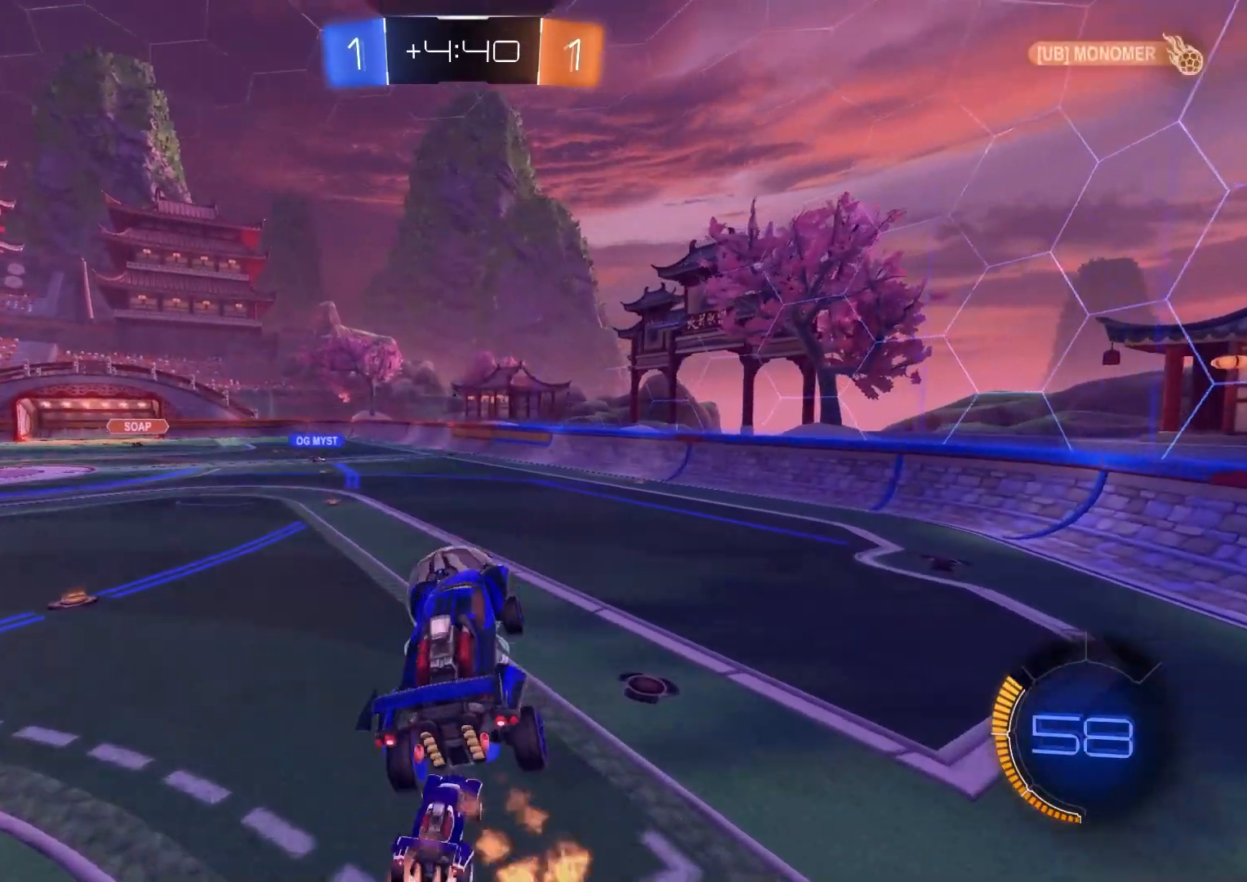
{"buttons": ["R2"], "left_stick": "down-left", "right_stick": "center", "events": [[217, "left_stick", "up"], [350, "left_stick", "center"], [450, "left_stick", "down-left"]]}
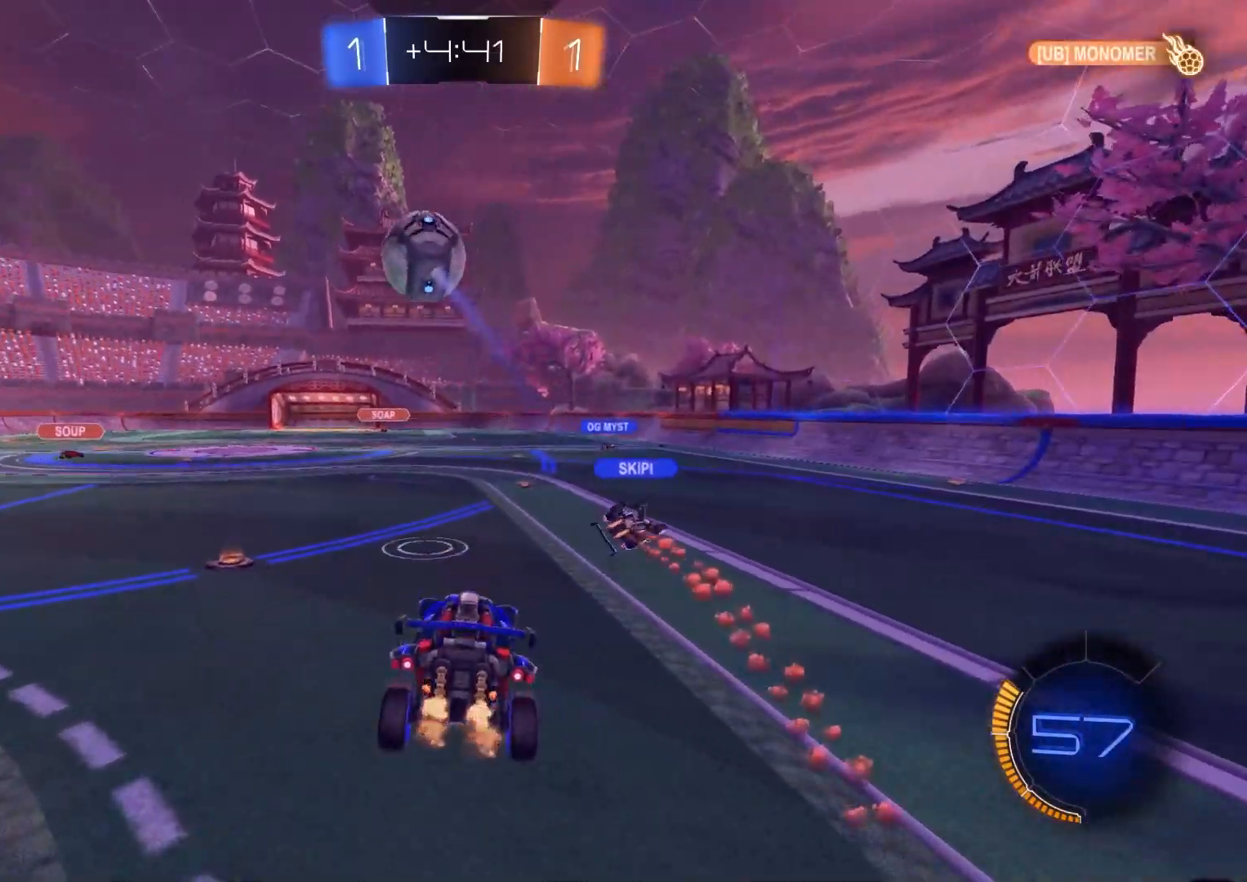
{"buttons": ["CIRCLE", "R2"], "left_stick": "center", "right_stick": "center", "events": [[33, "left_stick", "left"], [117, "left_stick", "center"], [267, "left_stick", "left"], [283, "CIRCLE", "down"], [450, "left_stick", "center"]]}
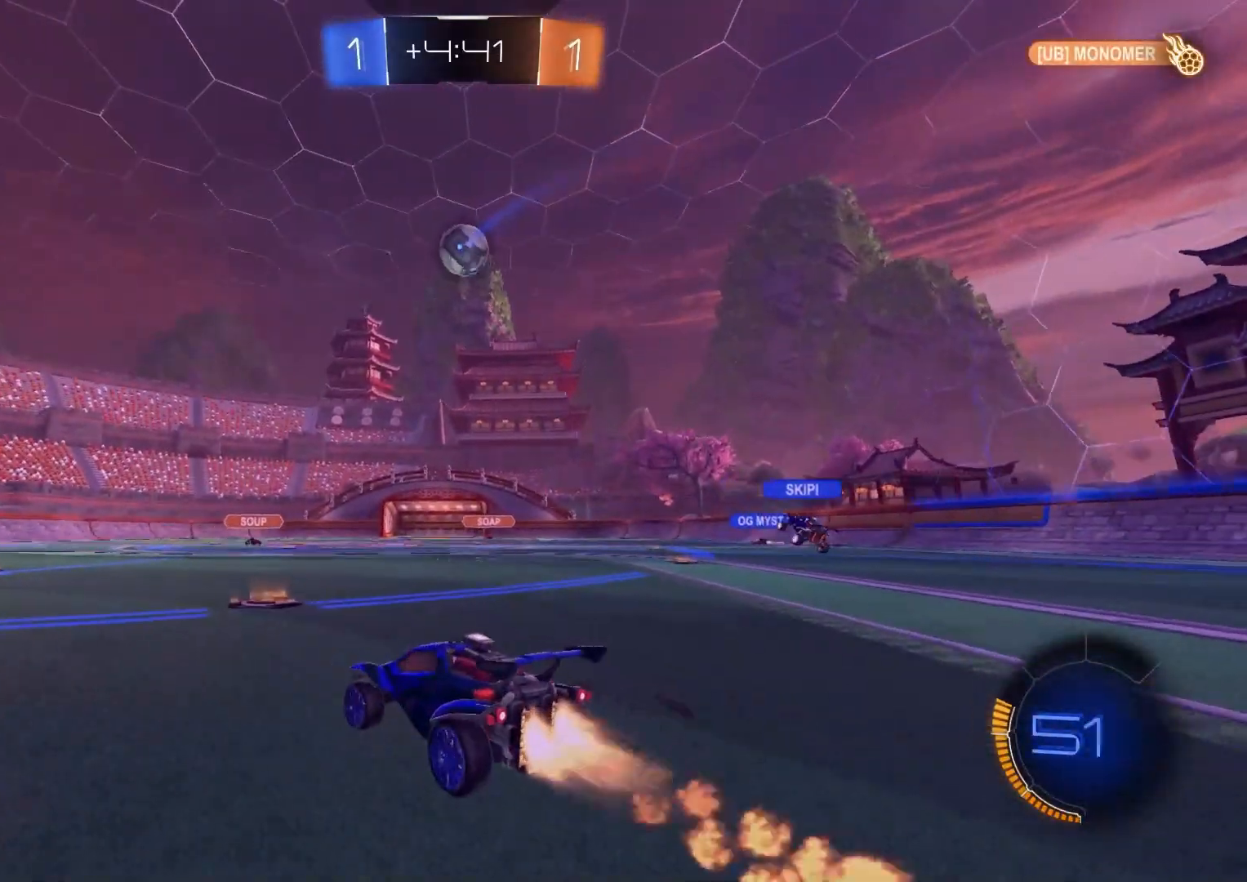
{"buttons": ["L1", "R2"], "left_stick": "down", "right_stick": "center", "events": [[50, "left_stick", "up-right"], [83, "CROSS", "down"], [117, "L1", "down"], [150, "CIRCLE", "up"], [150, "CROSS", "up"], [167, "CIRCLE", "down"], [200, "CROSS", "down"], [250, "left_stick", "down-right"], [317, "CROSS", "up"], [367, "CIRCLE", "up"], [450, "left_stick", "down"]]}
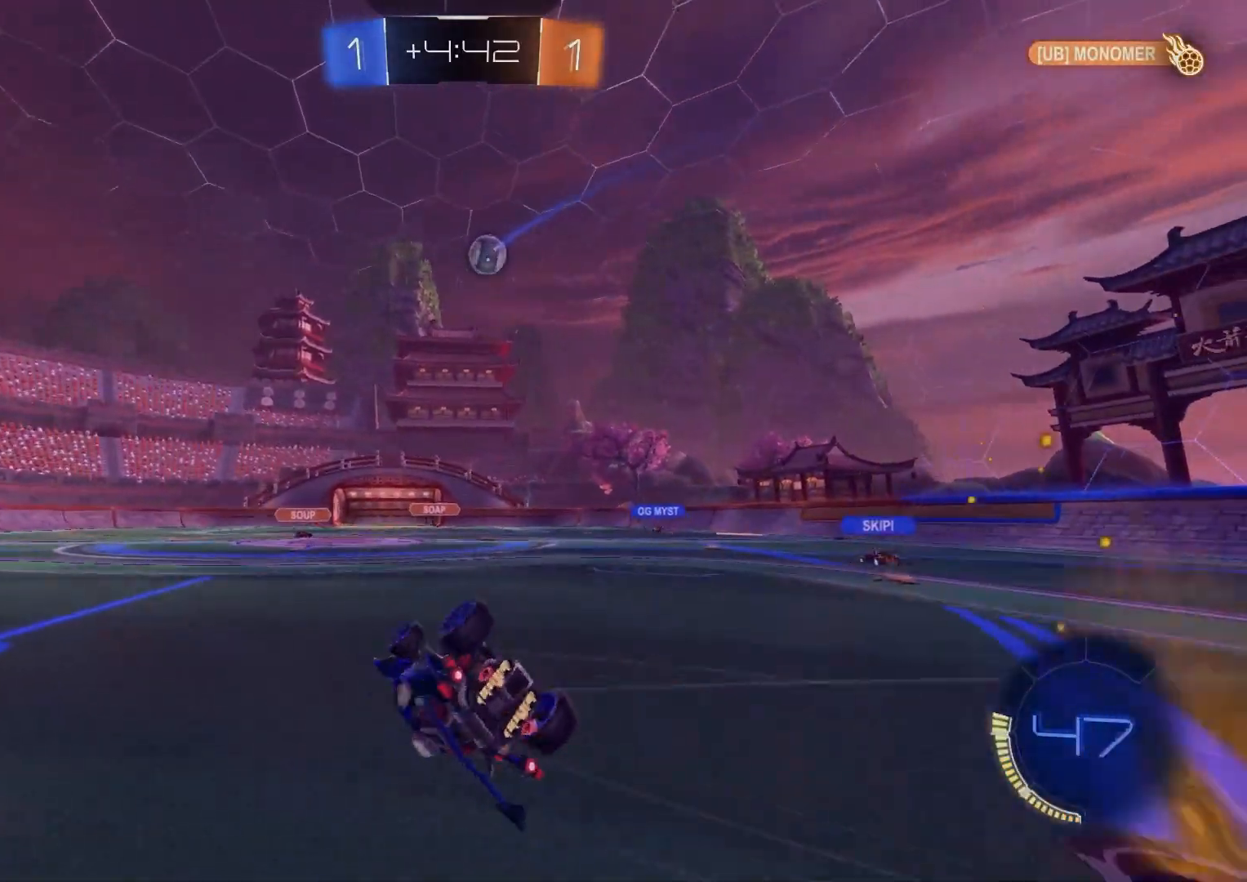
{"buttons": ["R2"], "left_stick": "down-left", "right_stick": "center", "events": [[283, "left_stick", "down-left"], [433, "L1", "up"]]}
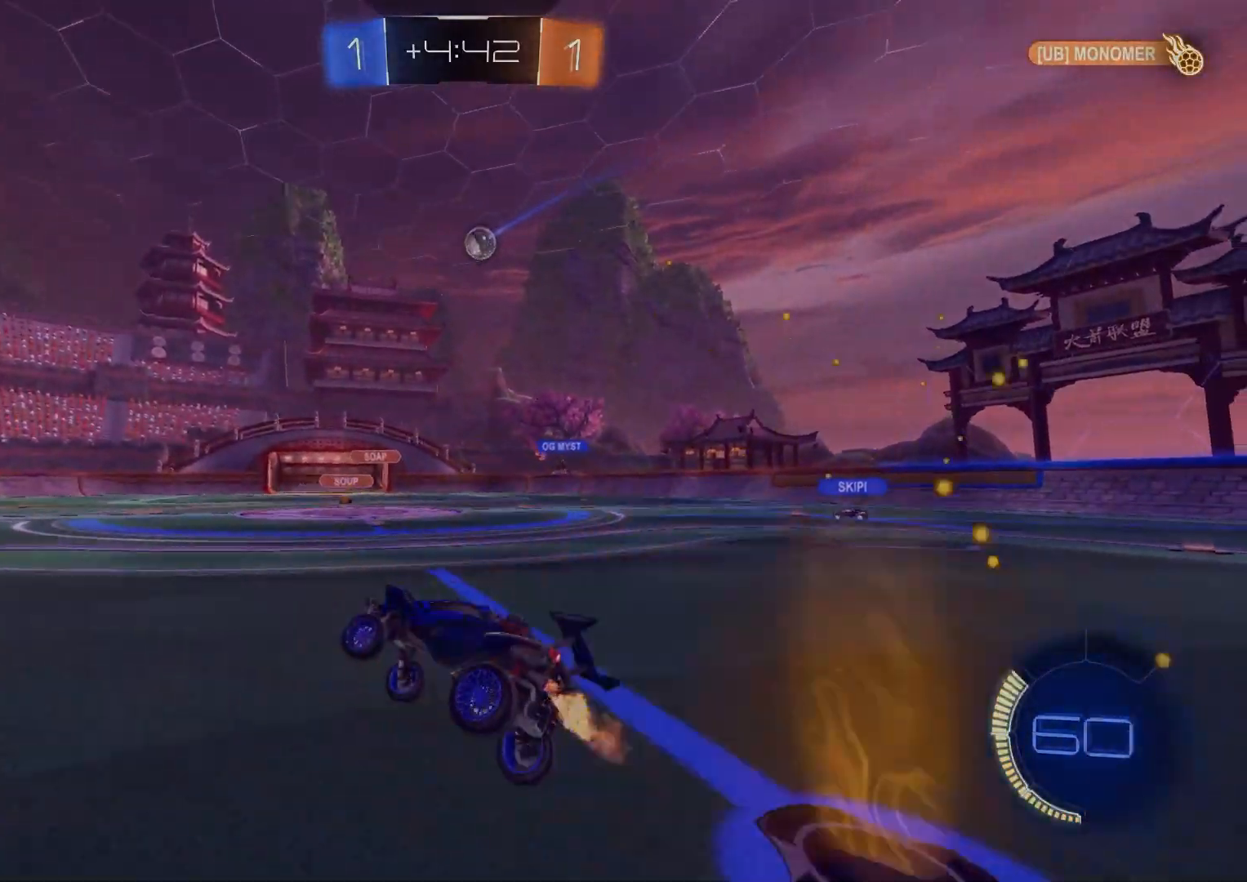
{"buttons": ["R2"], "left_stick": "center", "right_stick": "center", "events": [[17, "left_stick", "center"], [267, "left_stick", "right"], [433, "left_stick", "center"]]}
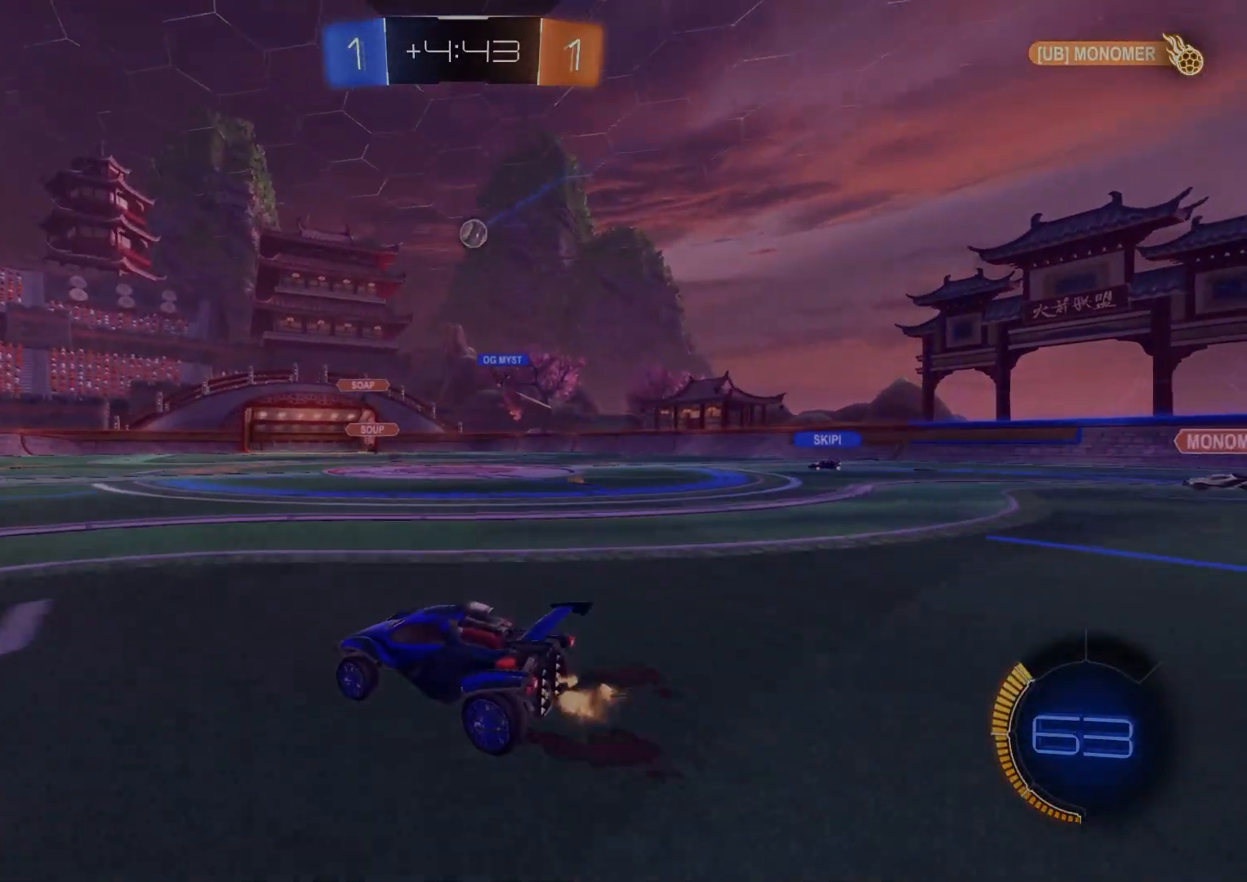
{"buttons": ["R2"], "left_stick": "right", "right_stick": "center", "events": [[50, "left_stick", "right"], [250, "left_stick", "center"], [417, "left_stick", "right"]]}
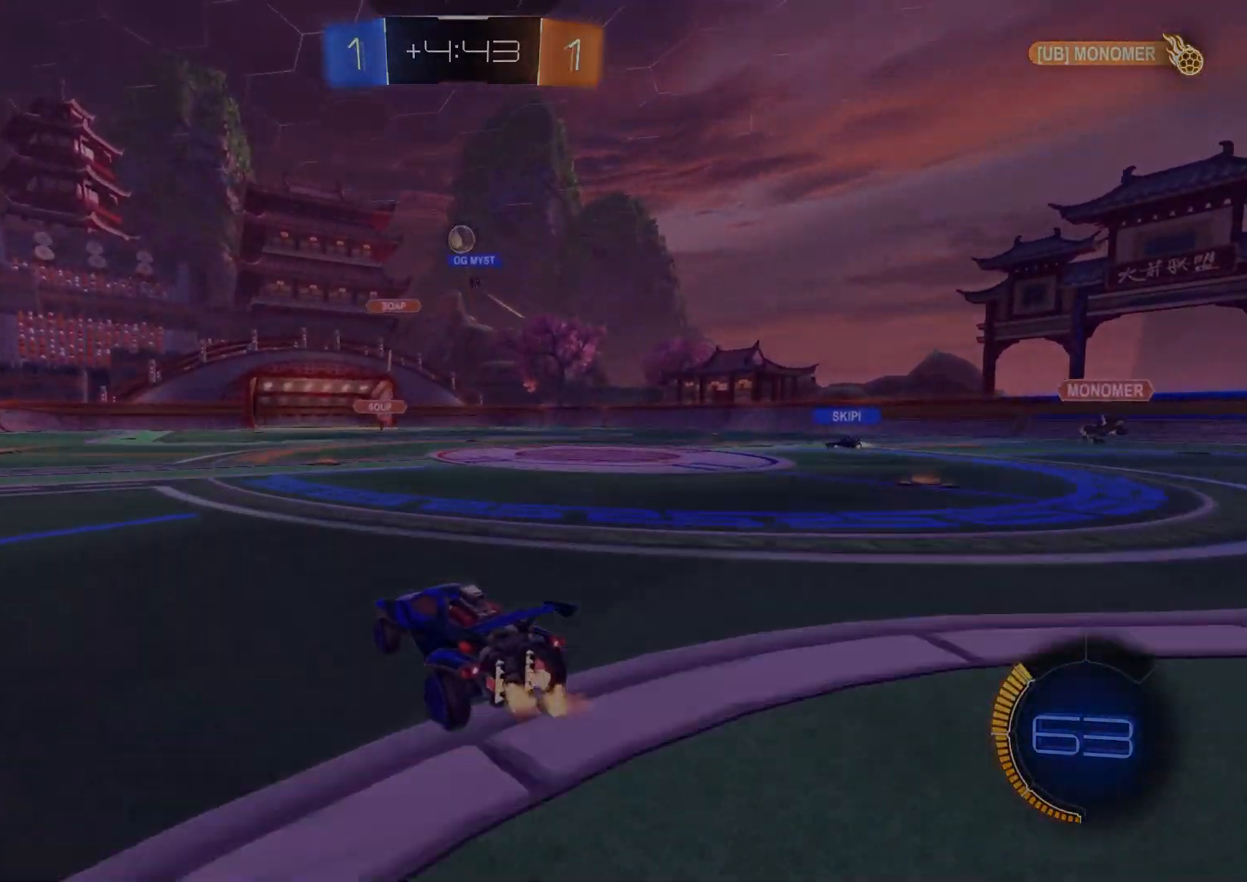
{"buttons": [], "left_stick": "center", "right_stick": "center", "events": [[67, "left_stick", "center"], [433, "R2", "up"]]}